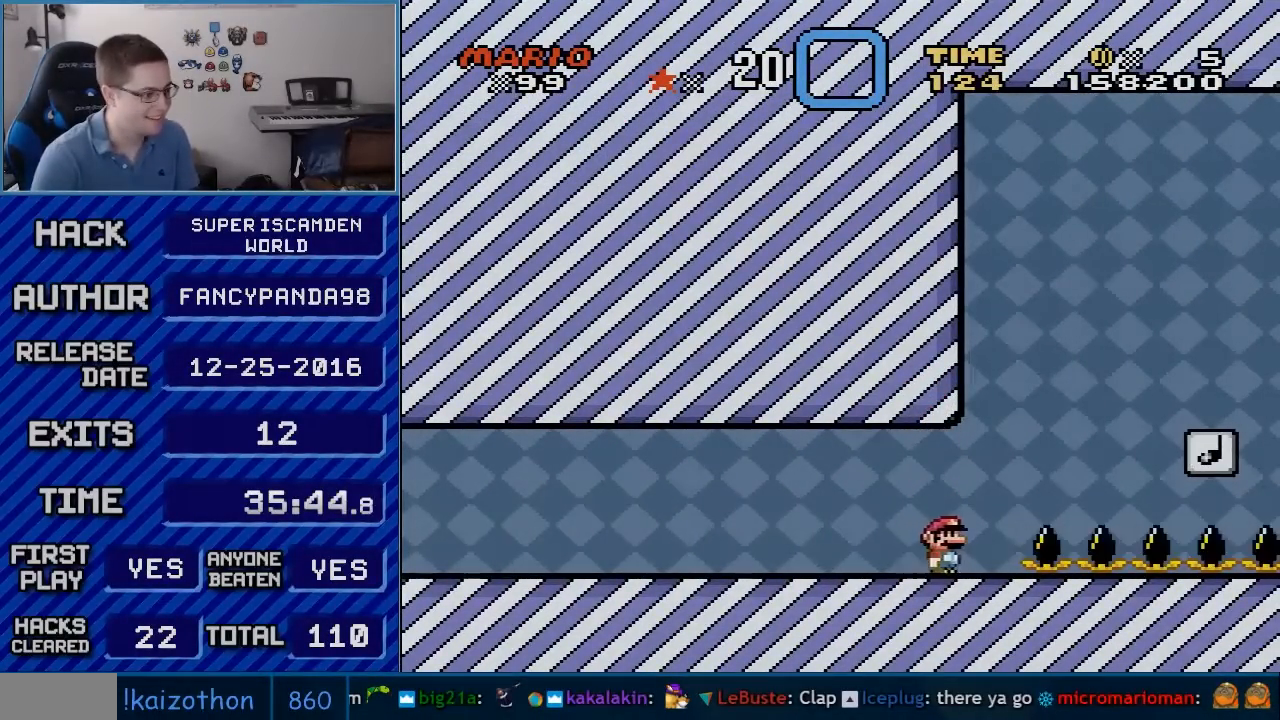
Gameplay with a controller (Nintendo layout); each line is a JSON object with the inputs held at the frame after it. "events" lists button and stick changes between this image and that frame as [ms after this image, input, new state], when the widget could be followed in between. Not read: L3 R3.
{"buttons": ["B", "Y", "DPAD_RIGHT"], "events": [[83, "B", "down"]]}
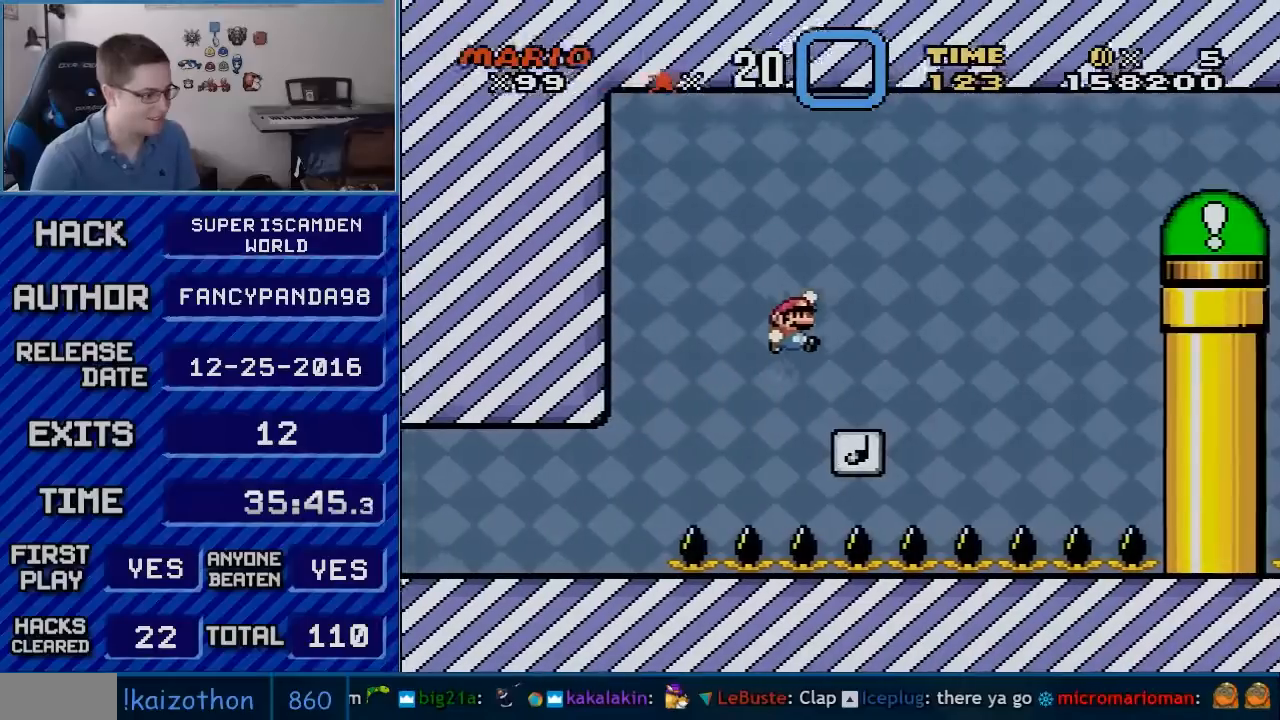
{"buttons": ["B", "Y"], "events": [[50, "B", "up"], [67, "DPAD_RIGHT", "up"], [67, "DPAD_UP", "down"], [100, "DPAD_LEFT", "down"], [100, "DPAD_UP", "up"], [233, "DPAD_LEFT", "up"], [317, "B", "down"]]}
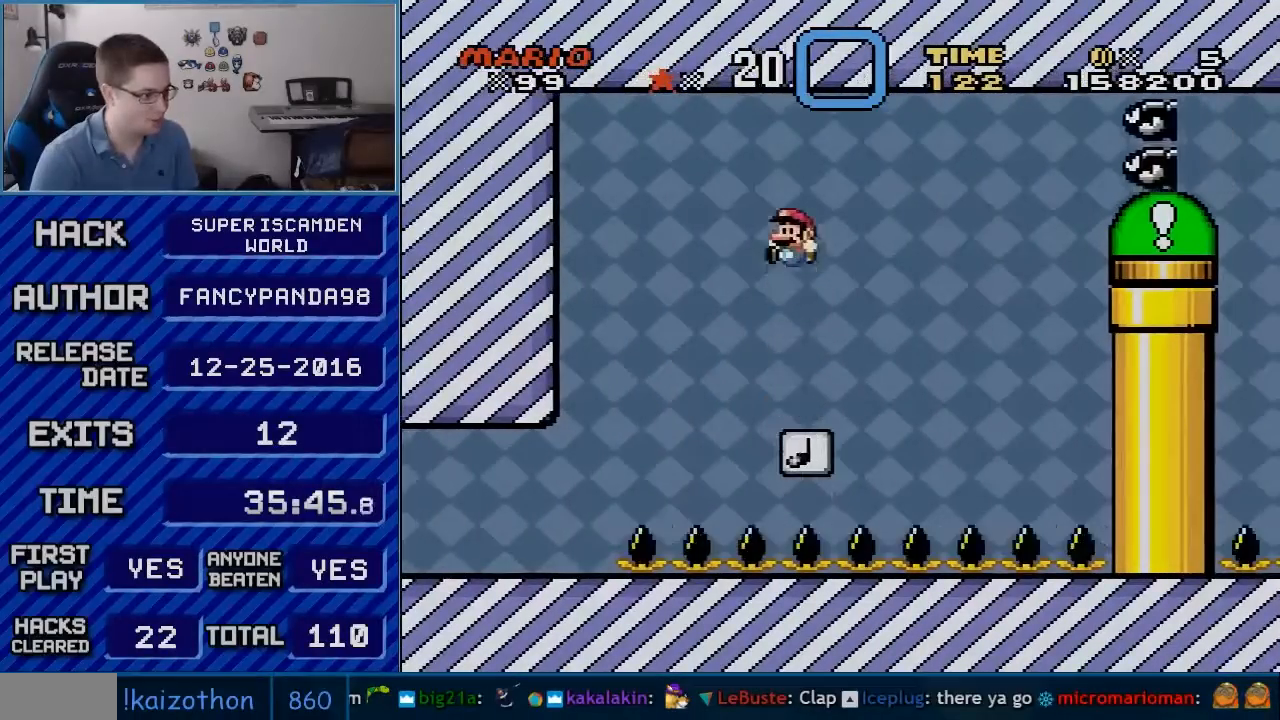
{"buttons": ["Y", "DPAD_RIGHT"], "events": [[50, "B", "up"], [383, "DPAD_RIGHT", "down"]]}
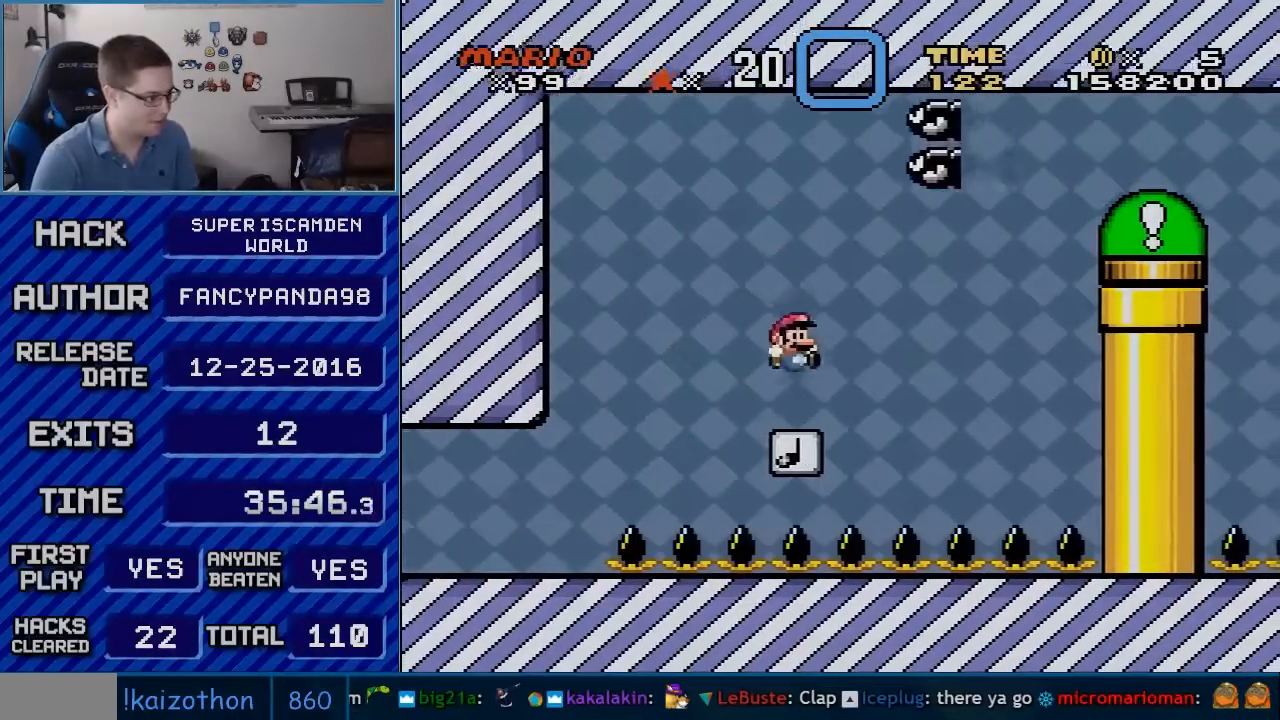
{"buttons": ["B", "Y", "DPAD_RIGHT"], "events": [[133, "B", "down"]]}
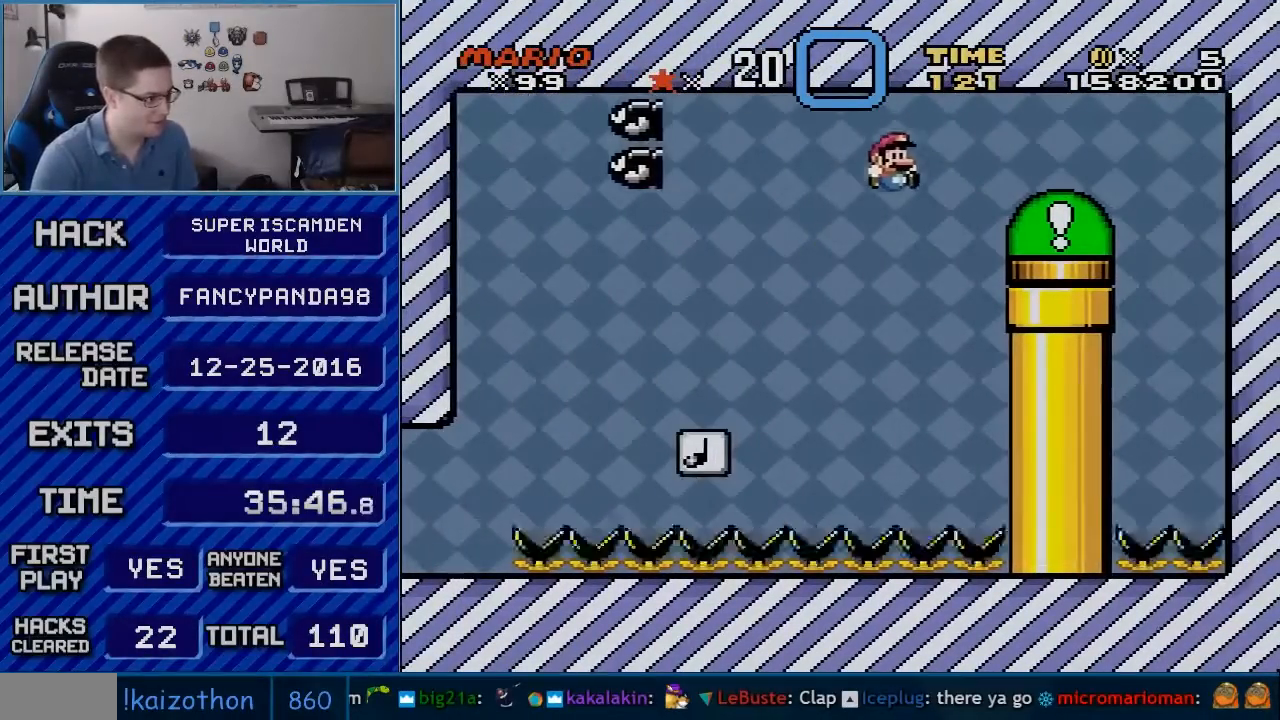
{"buttons": ["B", "Y"], "events": [[100, "B", "up"], [200, "DPAD_RIGHT", "up"], [317, "B", "down"]]}
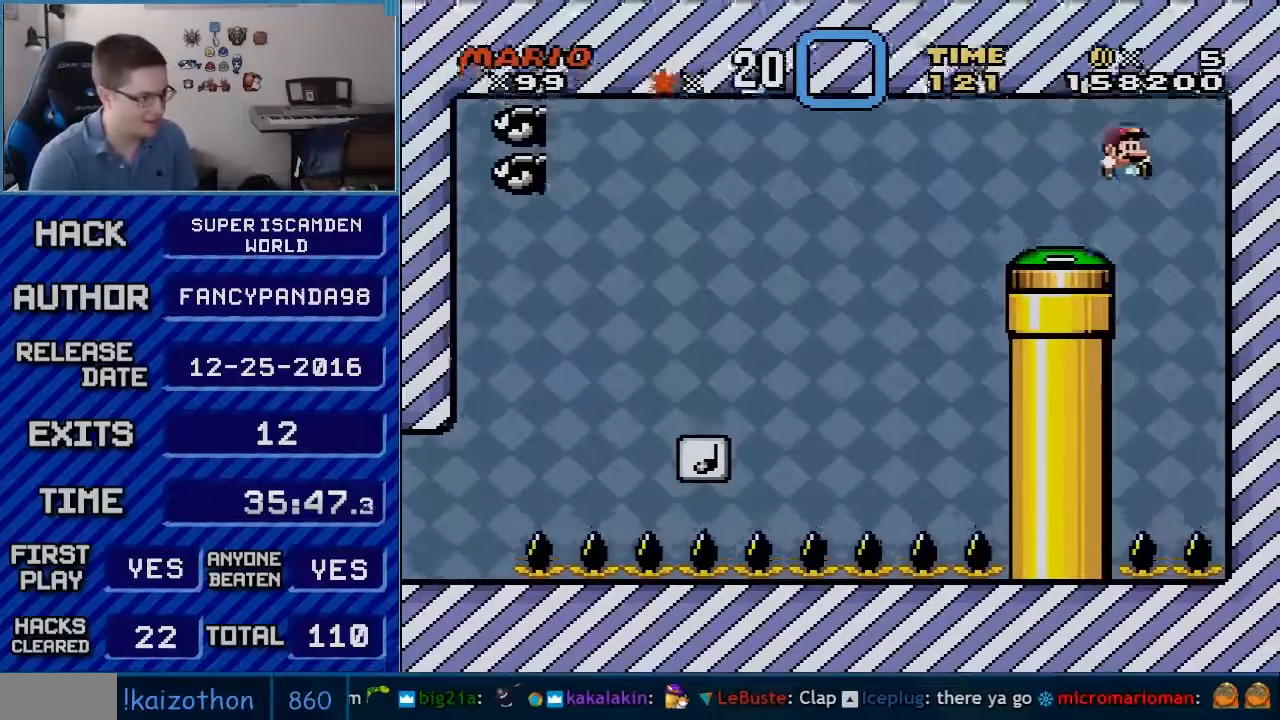
{"buttons": [], "events": [[350, "Y", "up"], [483, "B", "up"]]}